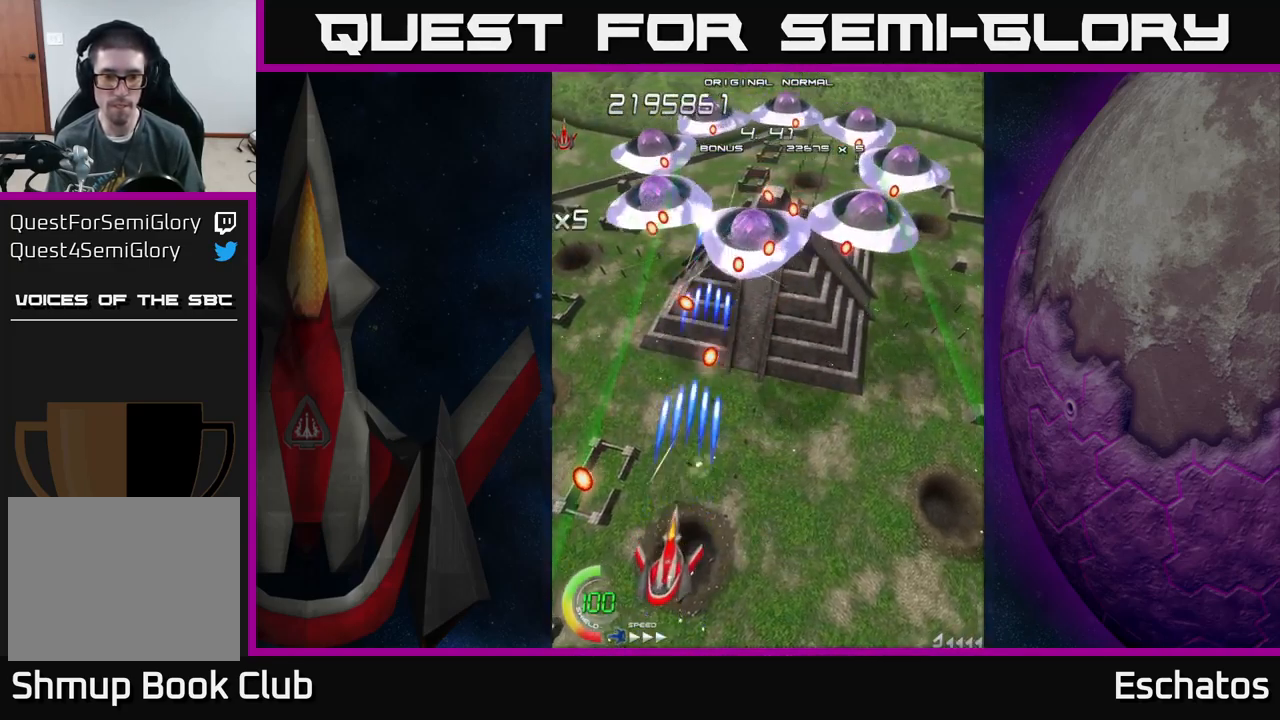
Gameplay with a controller (Xbox layout); each line is a JSON object with the inputs held at the frame after it. "events" lists button and stick changes between this image and that frame as [ms after this image, input, new state], when the widget could be followed in between.
{"buttons": ["X", "DPAD_RIGHT"], "left_stick": "center", "right_stick": "center", "events": [[67, "DPAD_DOWN", "up"], [67, "DPAD_RIGHT", "down"], [117, "DPAD_UP", "down"], [167, "DPAD_RIGHT", "up"], [250, "DPAD_UP", "up"], [300, "DPAD_RIGHT", "down"], [366, "DPAD_UP", "down"], [466, "DPAD_UP", "up"]]}
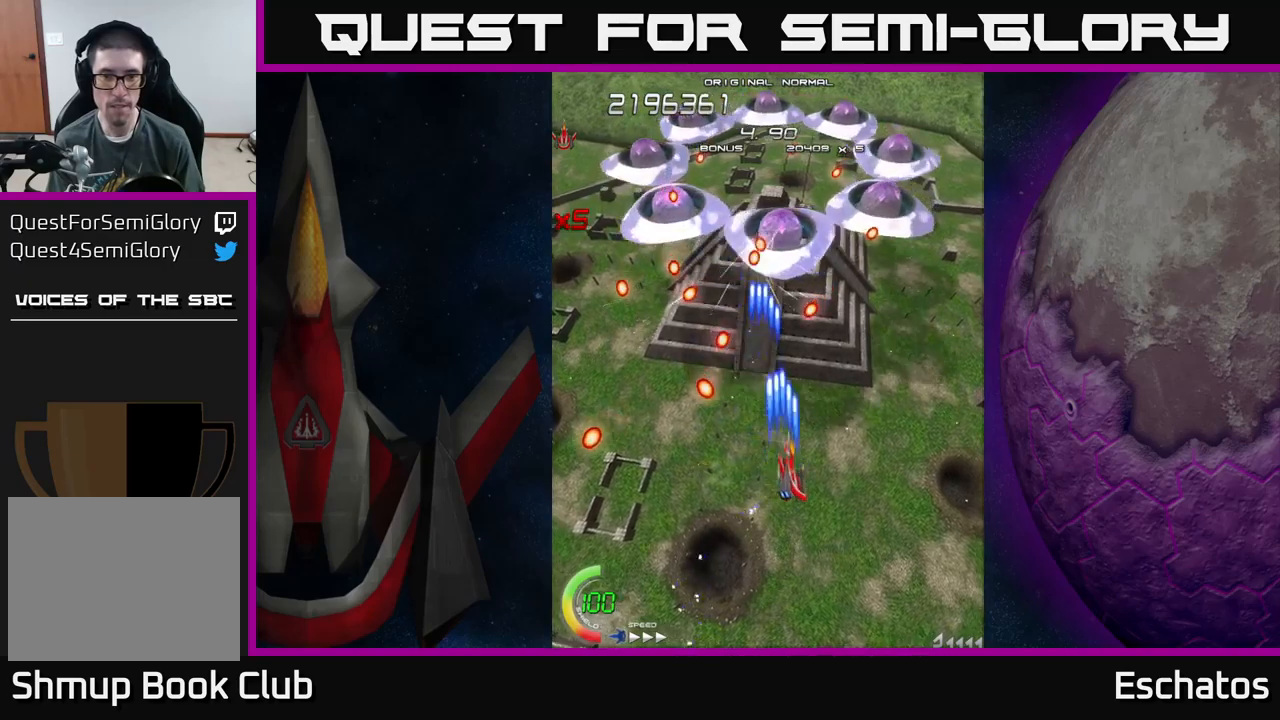
{"buttons": ["X"], "left_stick": "center", "right_stick": "center", "events": [[17, "DPAD_DOWN", "down"], [50, "DPAD_RIGHT", "up"], [117, "DPAD_DOWN", "up"]]}
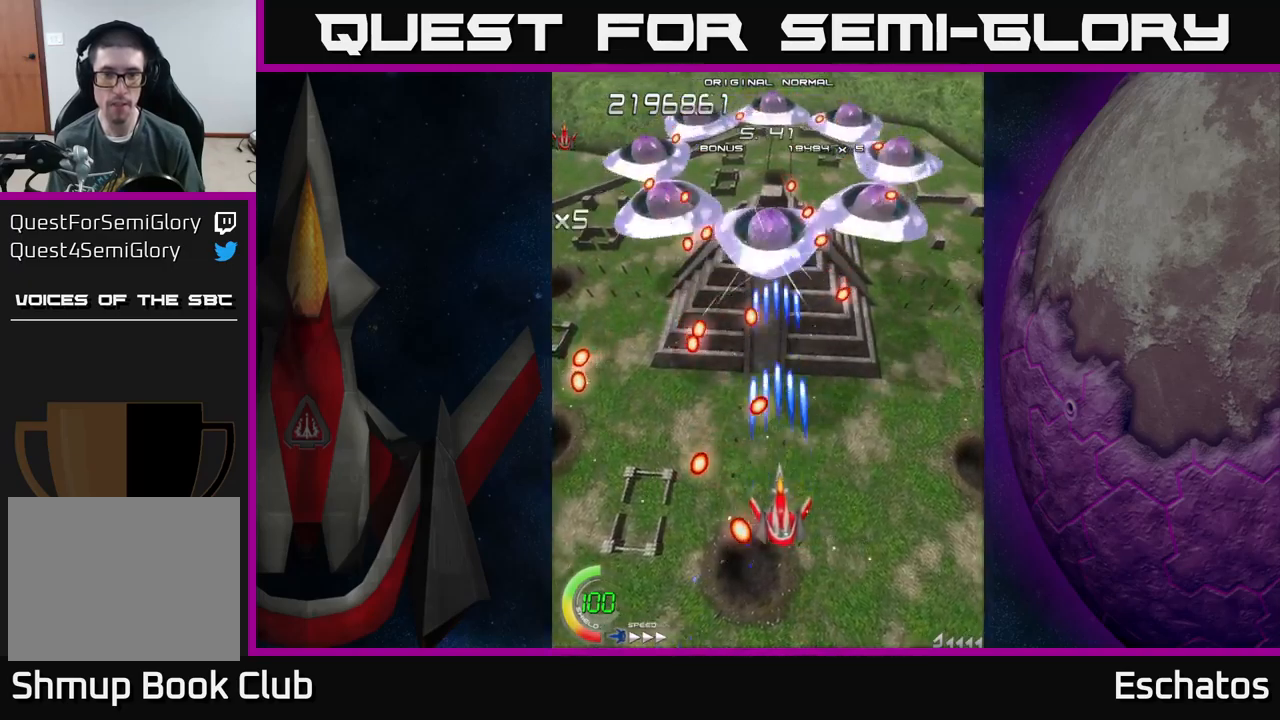
{"buttons": ["X", "DPAD_DOWN"], "left_stick": "center", "right_stick": "center", "events": [[500, "DPAD_DOWN", "down"]]}
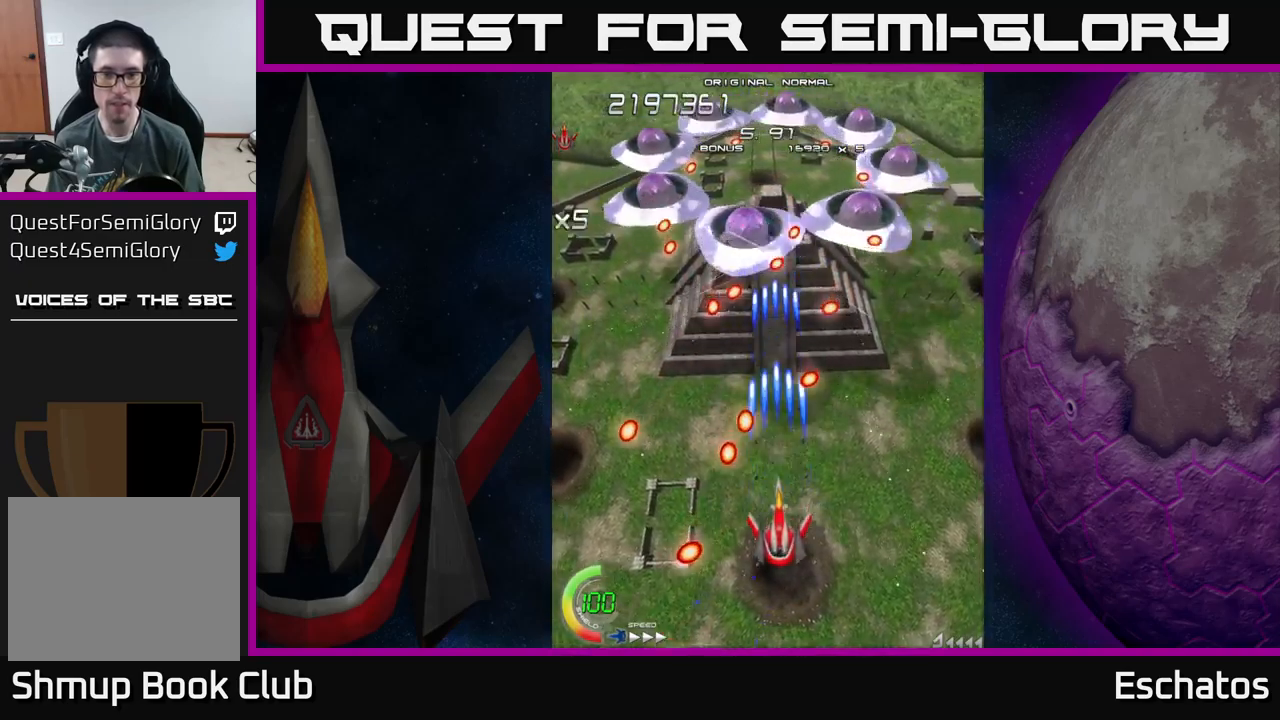
{"buttons": ["X"], "left_stick": "center", "right_stick": "center", "events": [[150, "DPAD_DOWN", "up"], [167, "DPAD_RIGHT", "down"], [284, "DPAD_RIGHT", "up"], [284, "DPAD_UP", "down"], [384, "DPAD_UP", "up"]]}
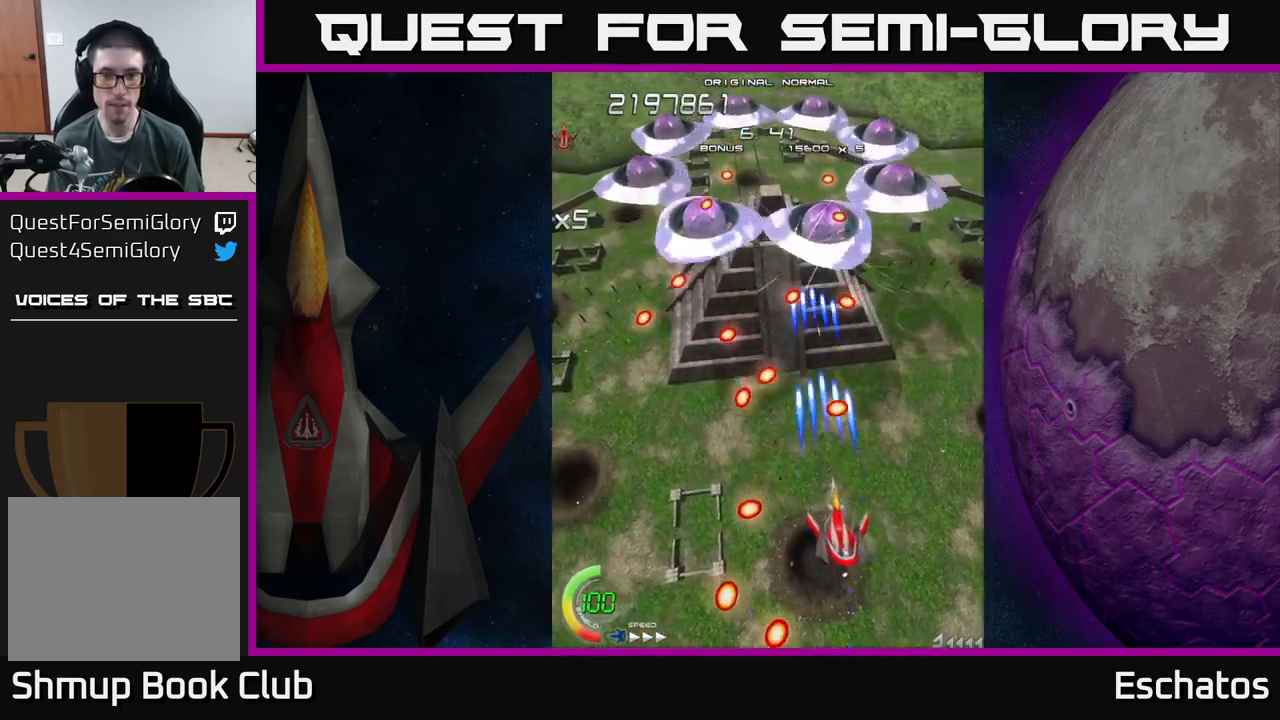
{"buttons": ["X"], "left_stick": "center", "right_stick": "center", "events": [[184, "DPAD_DOWN", "down"], [217, "DPAD_LEFT", "down"], [284, "DPAD_DOWN", "up"], [350, "DPAD_LEFT", "up"]]}
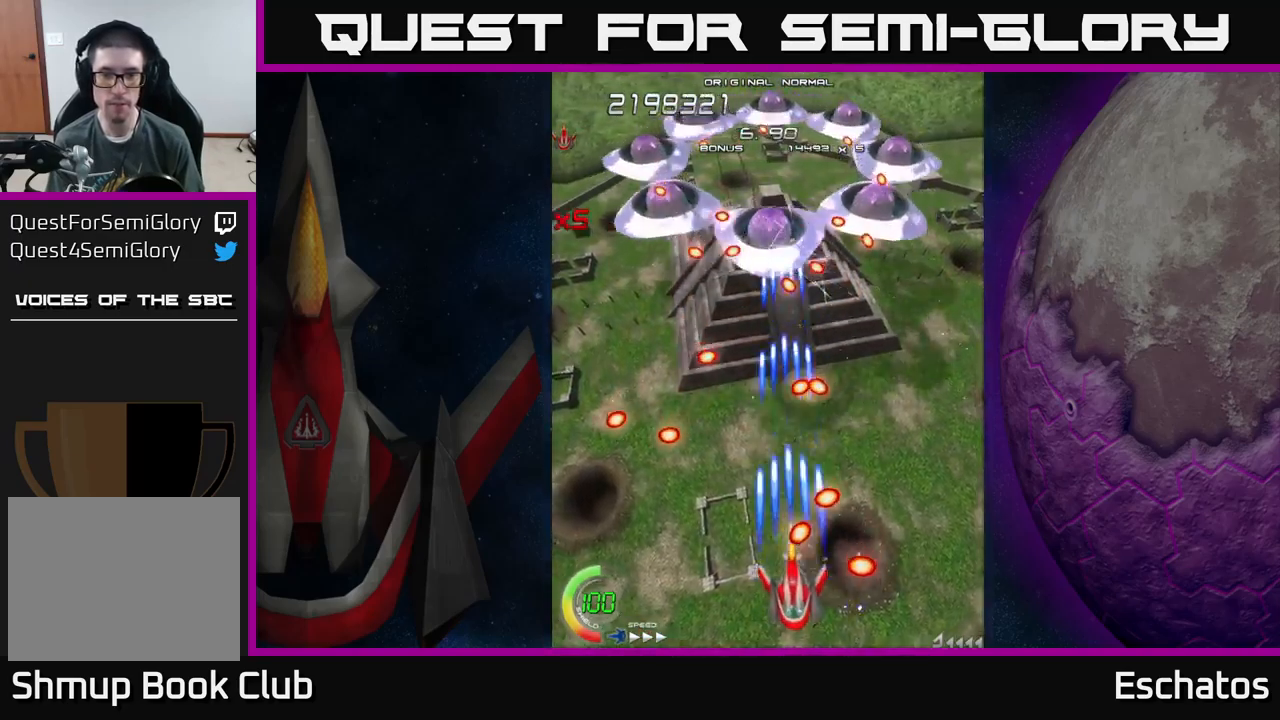
{"buttons": ["X", "DPAD_RIGHT"], "left_stick": "center", "right_stick": "center", "events": [[417, "DPAD_RIGHT", "down"]]}
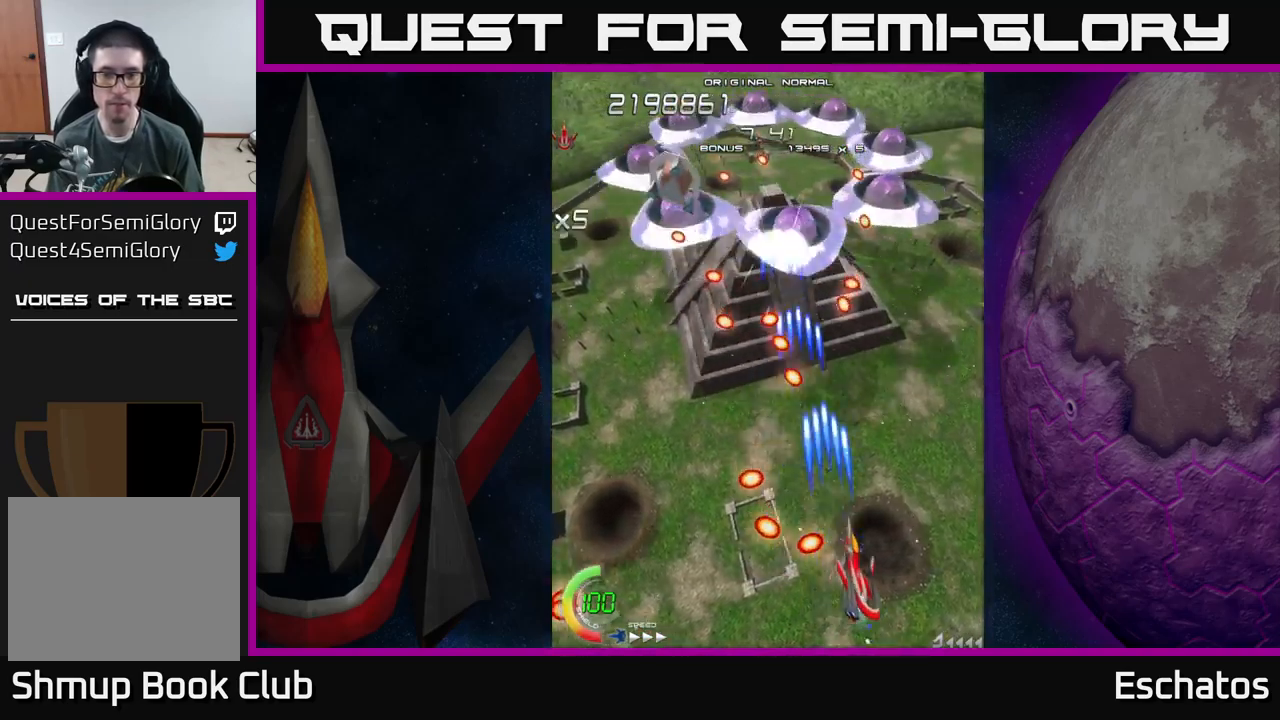
{"buttons": ["X"], "left_stick": "center", "right_stick": "center", "events": [[34, "DPAD_UP", "down"], [67, "DPAD_RIGHT", "up"], [150, "DPAD_UP", "up"]]}
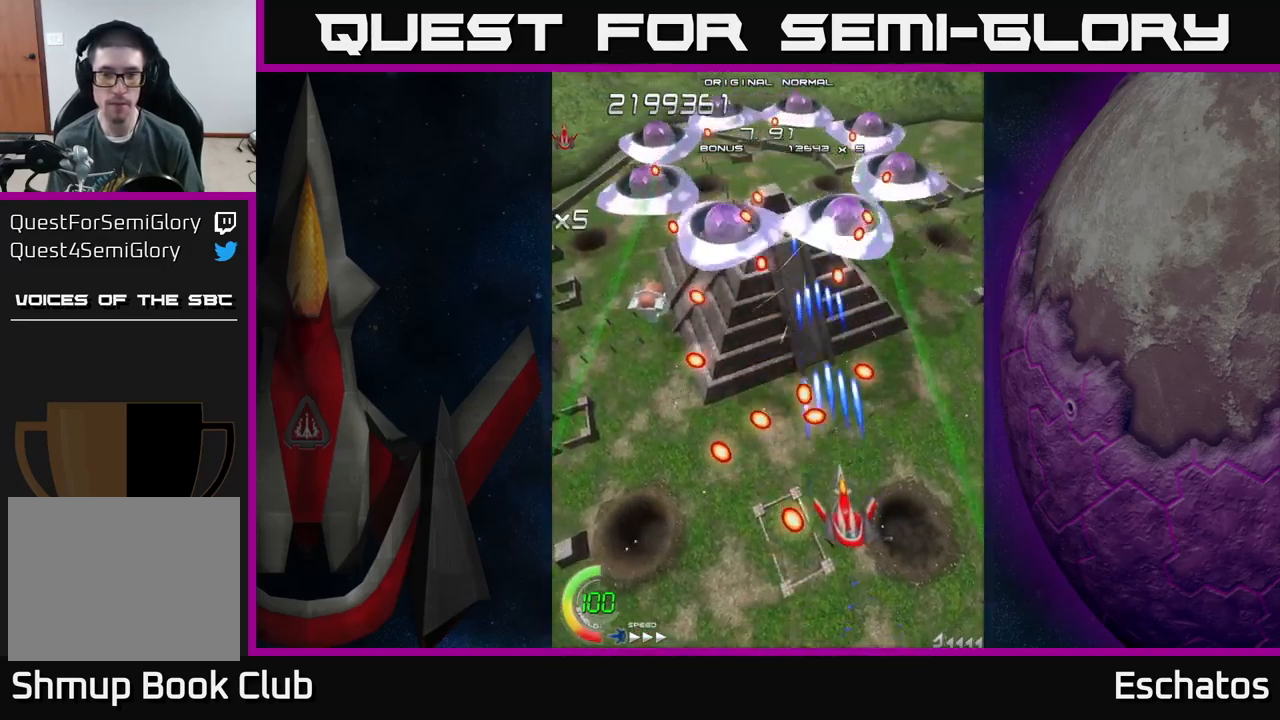
{"buttons": ["X", "DPAD_LEFT"], "left_stick": "center", "right_stick": "center", "events": [[167, "DPAD_DOWN", "down"], [250, "DPAD_LEFT", "down"], [300, "DPAD_DOWN", "up"]]}
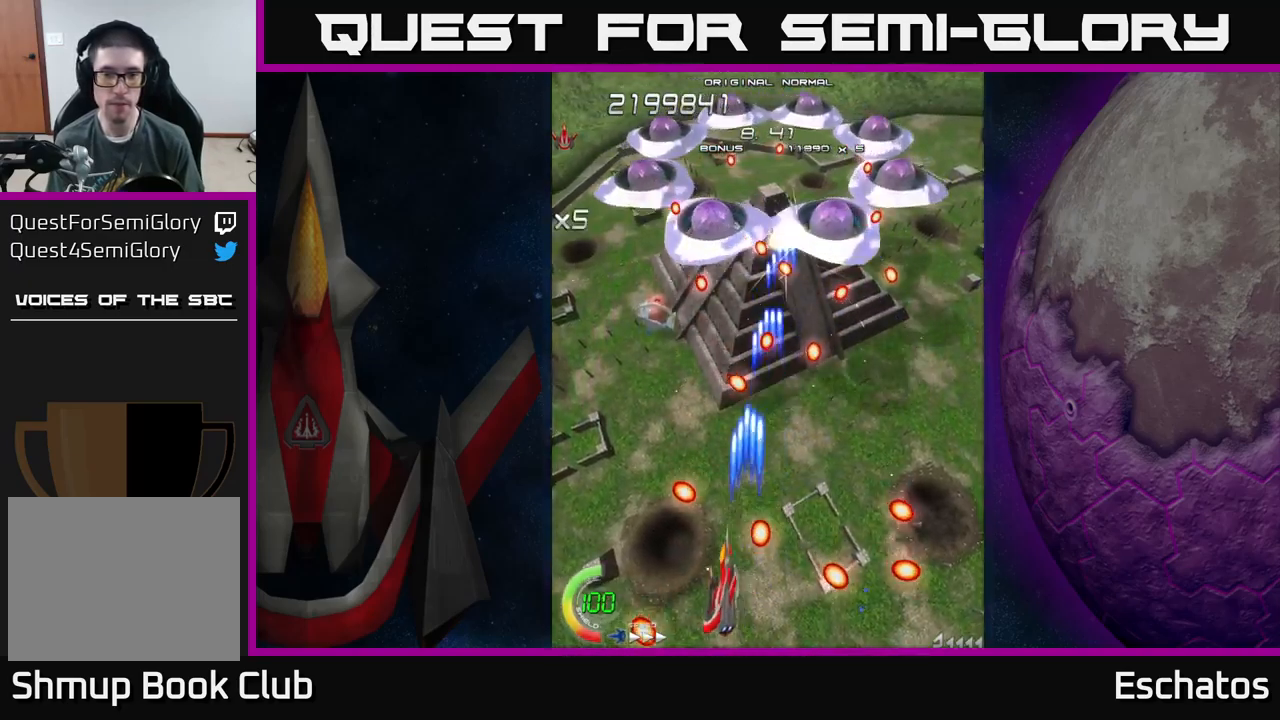
{"buttons": ["A", "DPAD_UP", "DPAD_LEFT"], "left_stick": "center", "right_stick": "center", "events": [[67, "DPAD_UP", "down"], [100, "DPAD_LEFT", "up"], [134, "DPAD_RIGHT", "down"], [184, "DPAD_RIGHT", "up"], [234, "DPAD_LEFT", "down"], [250, "DPAD_UP", "up"], [367, "DPAD_UP", "down"], [400, "A", "down"], [484, "X", "up"]]}
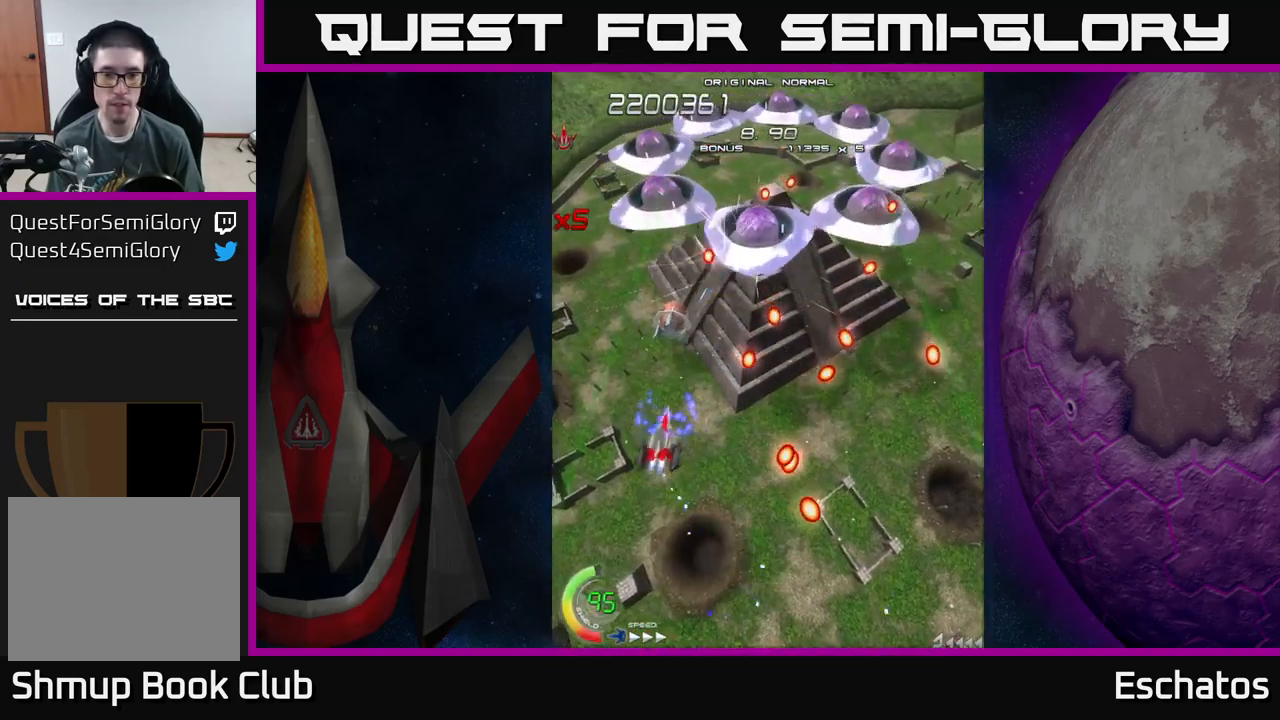
{"buttons": ["X"], "left_stick": "center", "right_stick": "center", "events": [[117, "DPAD_LEFT", "up"], [117, "DPAD_UP", "up"], [317, "X", "down"], [367, "DPAD_RIGHT", "down"], [384, "A", "up"], [450, "DPAD_RIGHT", "up"]]}
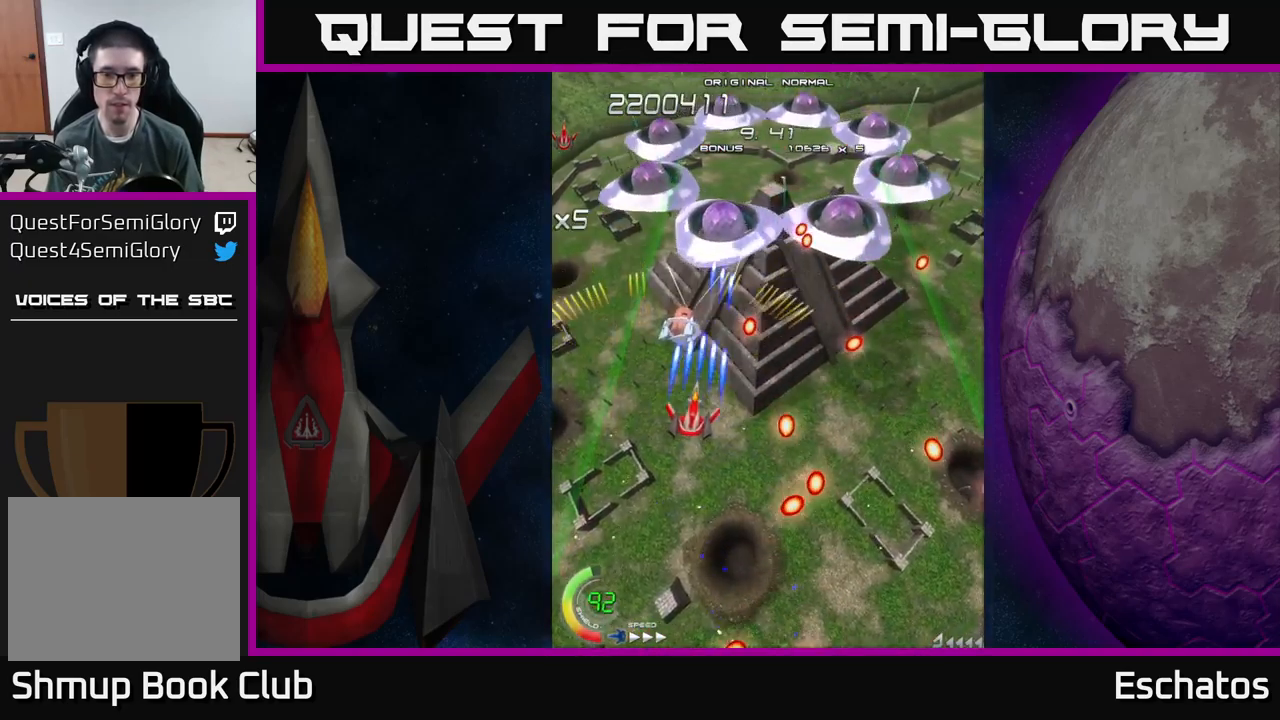
{"buttons": ["X", "DPAD_UP"], "left_stick": "center", "right_stick": "center", "events": [[134, "DPAD_LEFT", "down"], [300, "DPAD_LEFT", "up"], [384, "DPAD_UP", "down"]]}
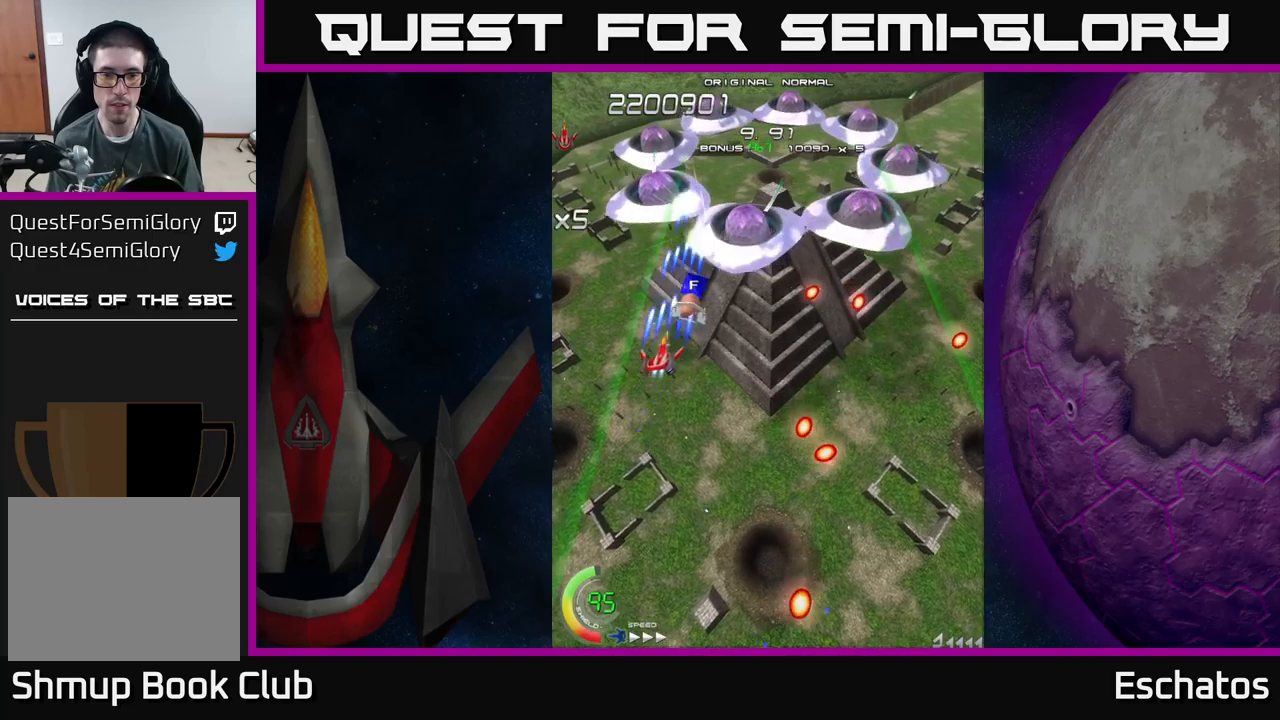
{"buttons": ["X", "DPAD_RIGHT"], "left_stick": "center", "right_stick": "center", "events": [[266, "DPAD_RIGHT", "down"], [350, "DPAD_UP", "up"], [366, "DPAD_RIGHT", "up"], [383, "DPAD_DOWN", "down"], [433, "DPAD_RIGHT", "down"], [466, "DPAD_DOWN", "up"]]}
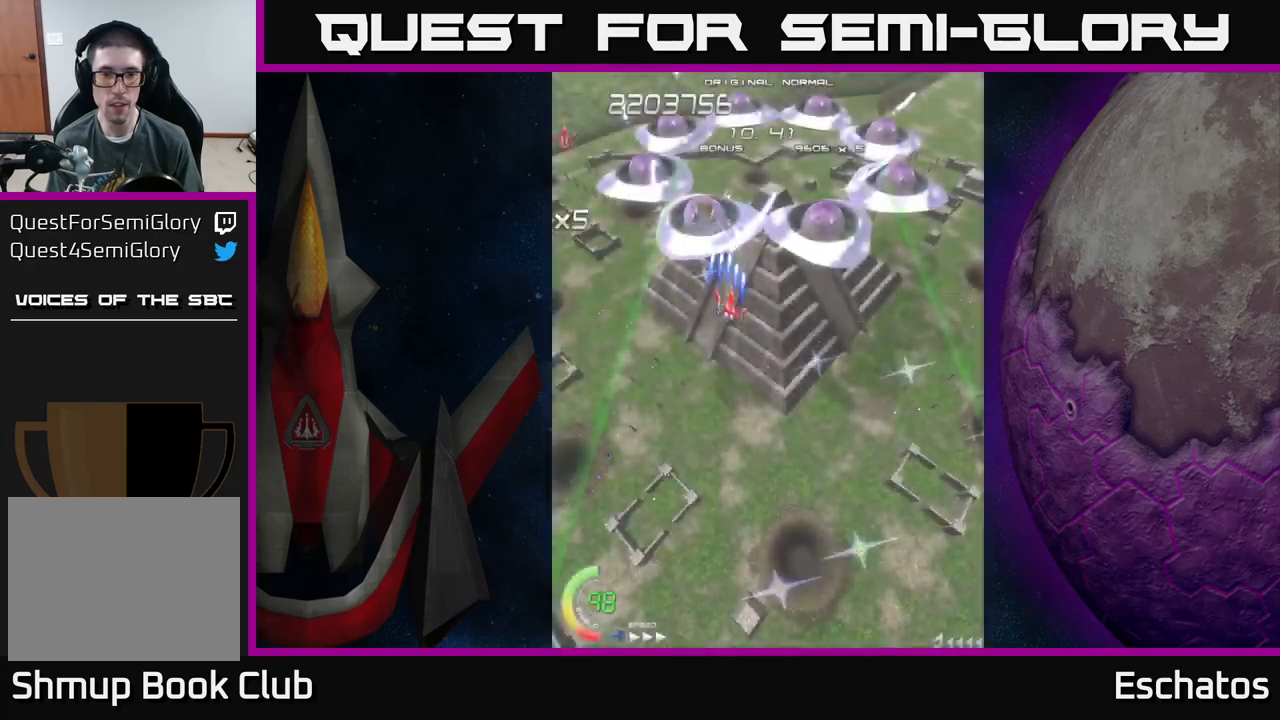
{"buttons": ["A", "DPAD_RIGHT"], "left_stick": "center", "right_stick": "center", "events": [[66, "DPAD_RIGHT", "up"], [216, "DPAD_RIGHT", "down"], [250, "A", "down"], [266, "DPAD_RIGHT", "up"], [266, "DPAD_UP", "down"], [300, "DPAD_LEFT", "down"], [316, "DPAD_UP", "up"], [366, "X", "up"], [466, "DPAD_LEFT", "up"], [483, "DPAD_RIGHT", "down"]]}
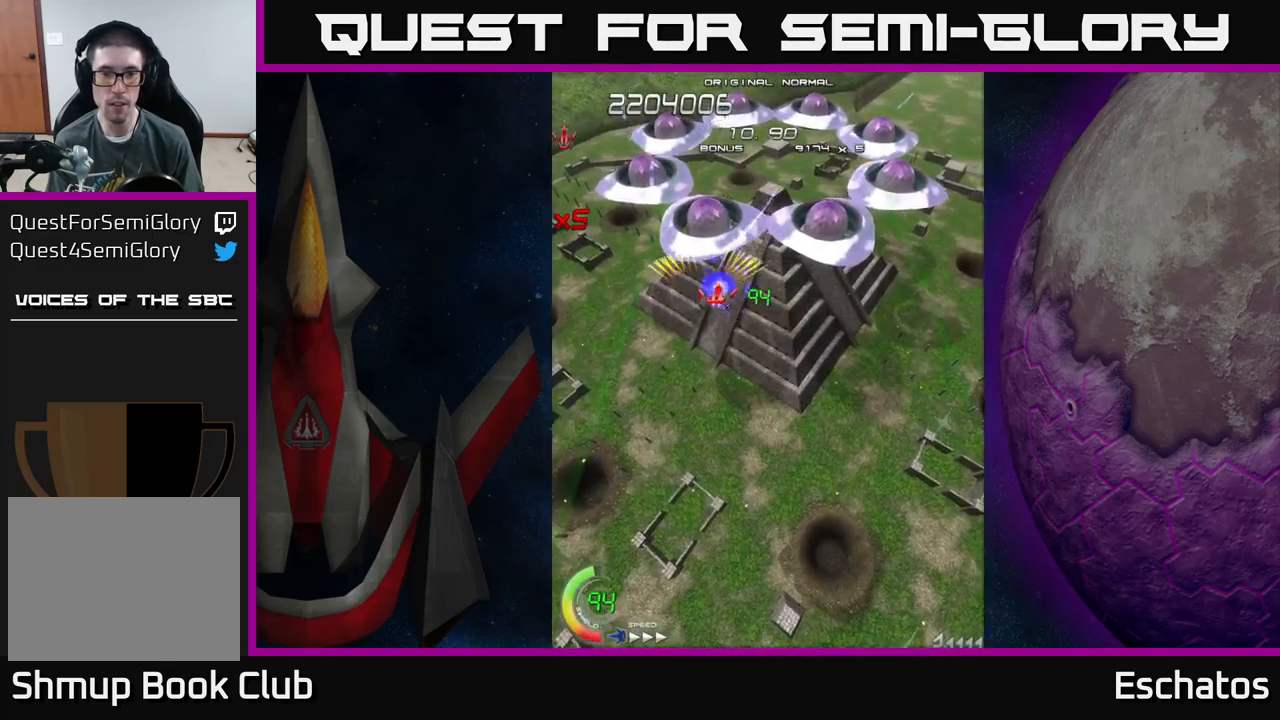
{"buttons": ["X"], "left_stick": "center", "right_stick": "center", "events": [[16, "X", "down"], [33, "DPAD_DOWN", "down"], [50, "A", "up"], [83, "DPAD_RIGHT", "up"], [133, "DPAD_DOWN", "up"], [300, "DPAD_RIGHT", "down"], [466, "DPAD_RIGHT", "up"]]}
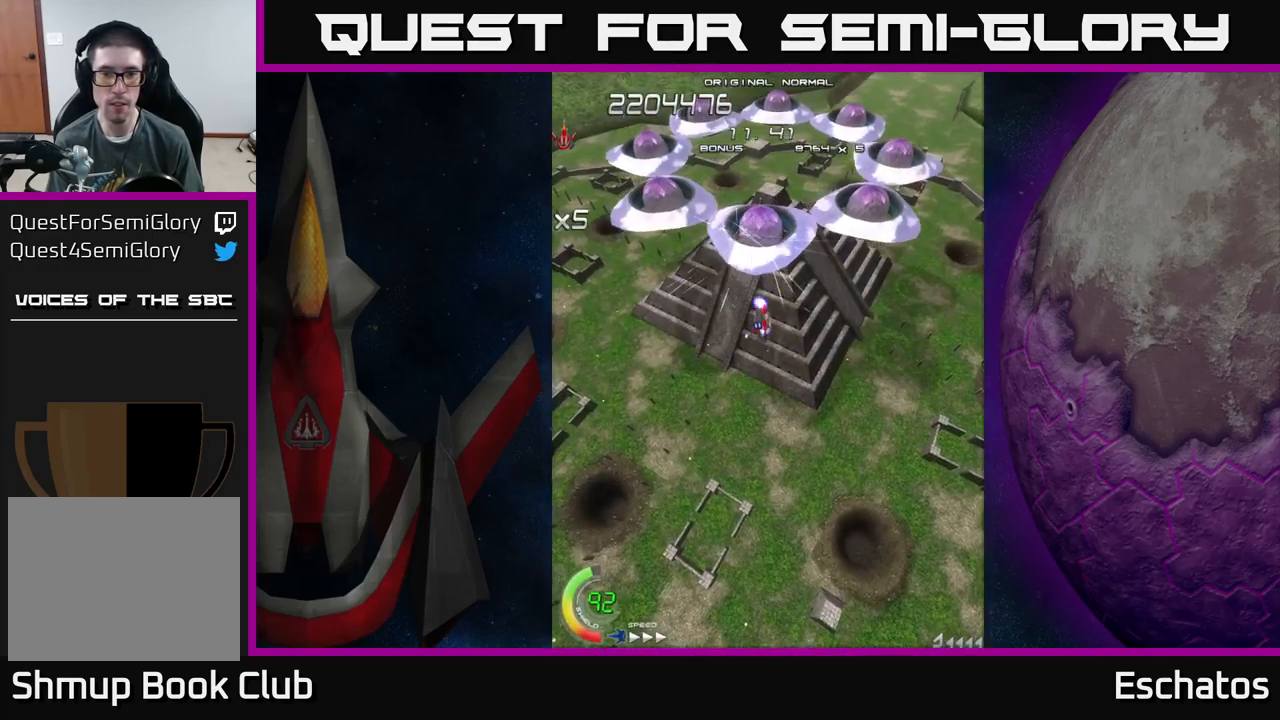
{"buttons": ["X", "DPAD_RIGHT"], "left_stick": "center", "right_stick": "center", "events": [[50, "DPAD_RIGHT", "down"], [150, "DPAD_RIGHT", "up"], [250, "DPAD_RIGHT", "down"]]}
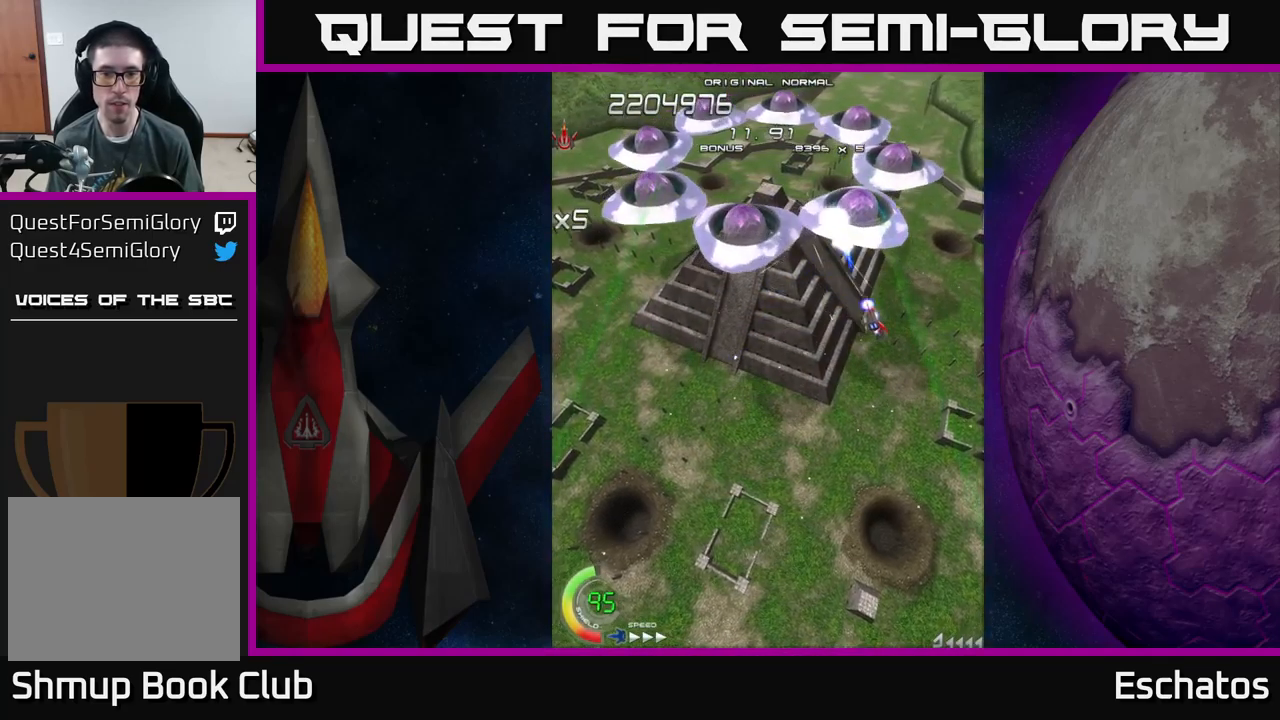
{"buttons": ["X"], "left_stick": "center", "right_stick": "center", "events": [[150, "DPAD_RIGHT", "up"]]}
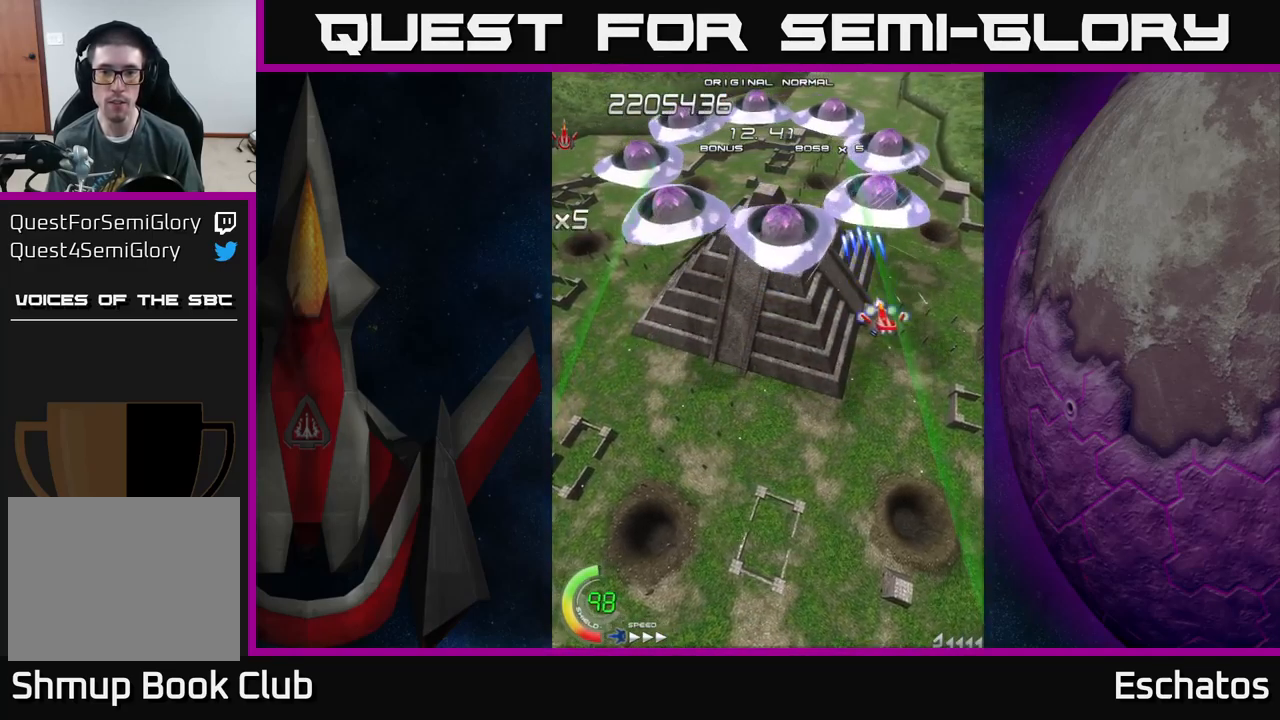
{"buttons": ["X", "DPAD_LEFT"], "left_stick": "center", "right_stick": "center", "events": [[66, "DPAD_DOWN", "down"], [166, "DPAD_LEFT", "down"], [183, "DPAD_DOWN", "up"], [300, "DPAD_LEFT", "up"], [316, "DPAD_DOWN", "down"], [450, "DPAD_LEFT", "down"], [466, "DPAD_DOWN", "up"]]}
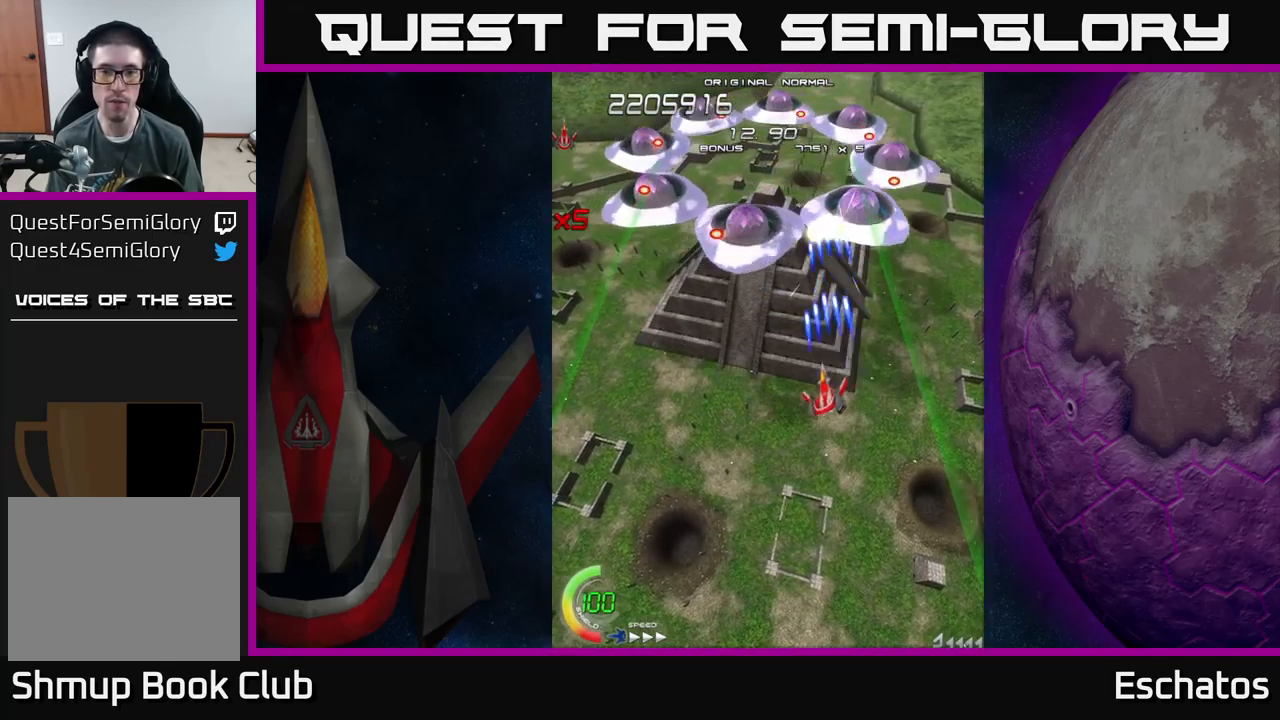
{"buttons": ["X"], "left_stick": "center", "right_stick": "center", "events": [[116, "DPAD_LEFT", "up"]]}
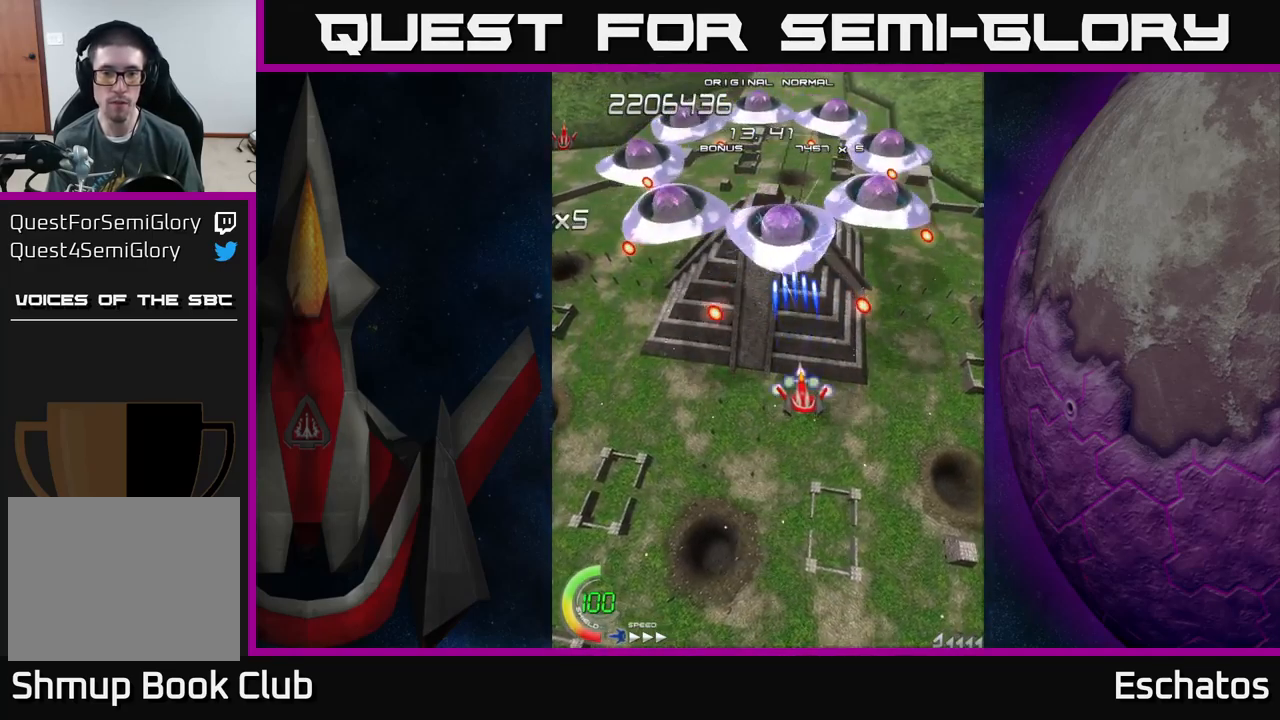
{"buttons": ["X"], "left_stick": "center", "right_stick": "center", "events": []}
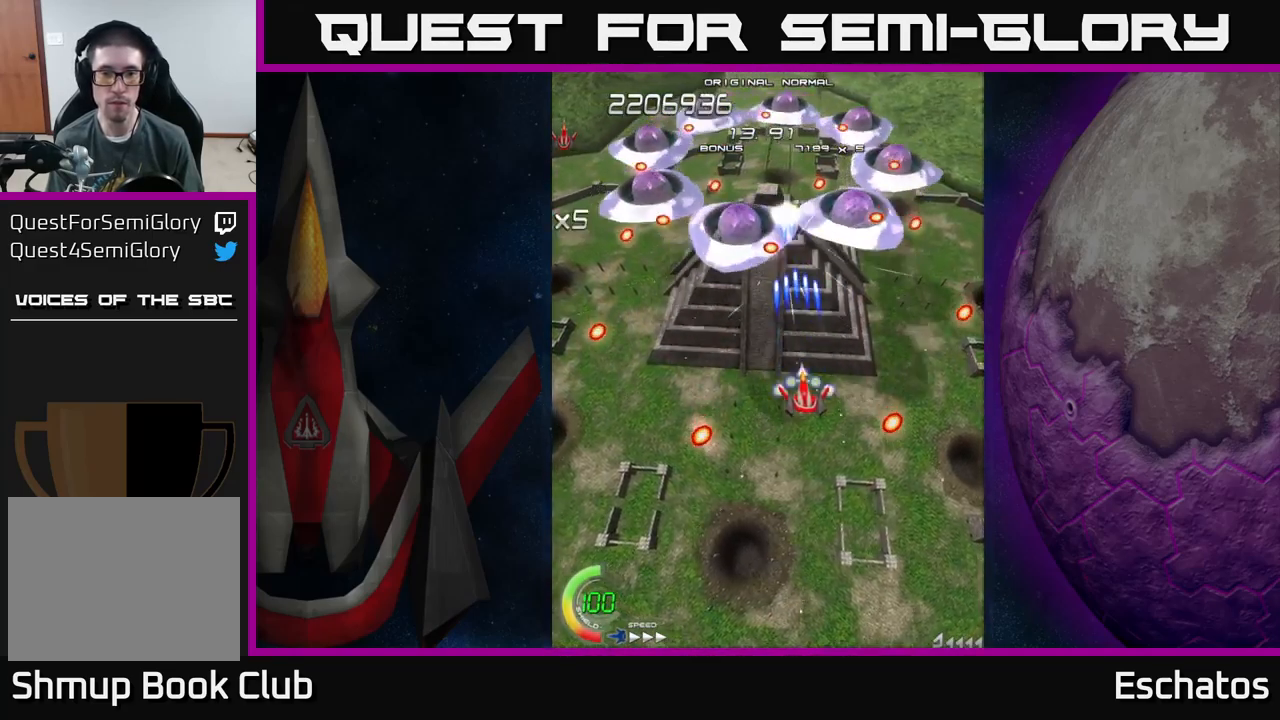
{"buttons": ["X"], "left_stick": "center", "right_stick": "center", "events": []}
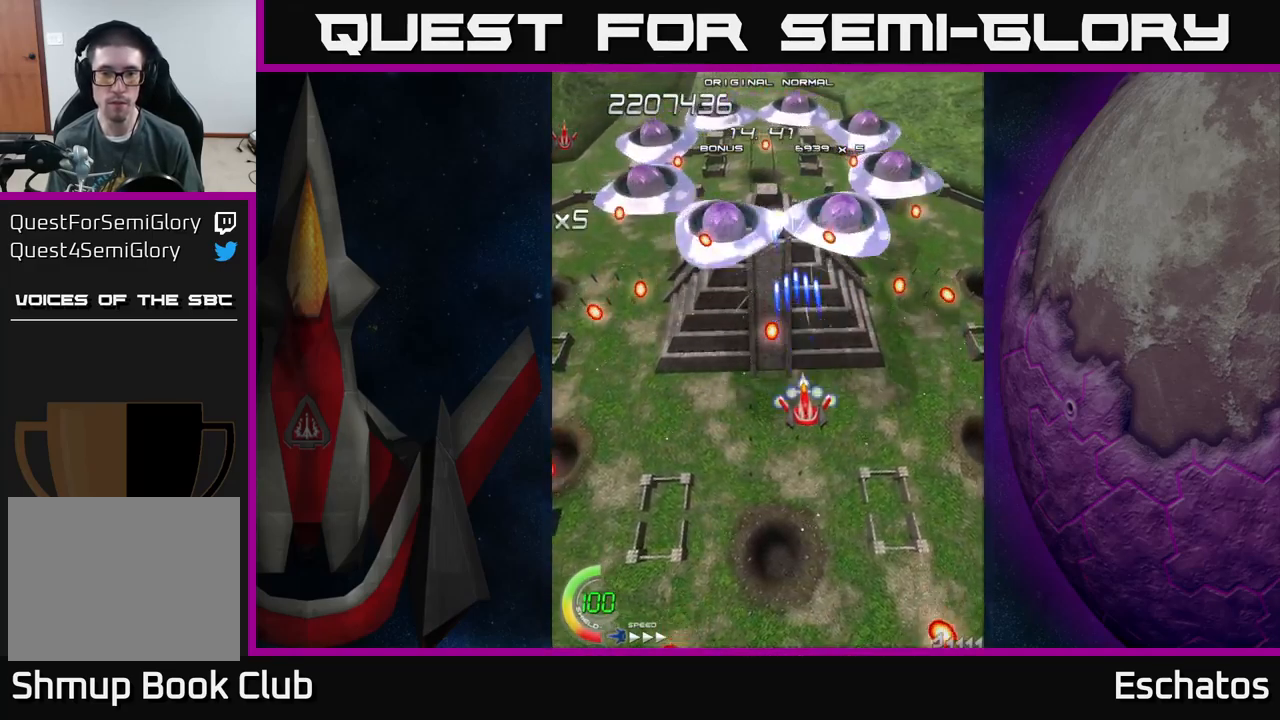
{"buttons": ["X", "DPAD_UP", "DPAD_LEFT"], "left_stick": "center", "right_stick": "center", "events": [[16, "DPAD_DOWN", "down"], [216, "DPAD_RIGHT", "down"], [233, "DPAD_DOWN", "up"], [316, "DPAD_RIGHT", "up"], [333, "DPAD_UP", "down"], [450, "DPAD_LEFT", "down"]]}
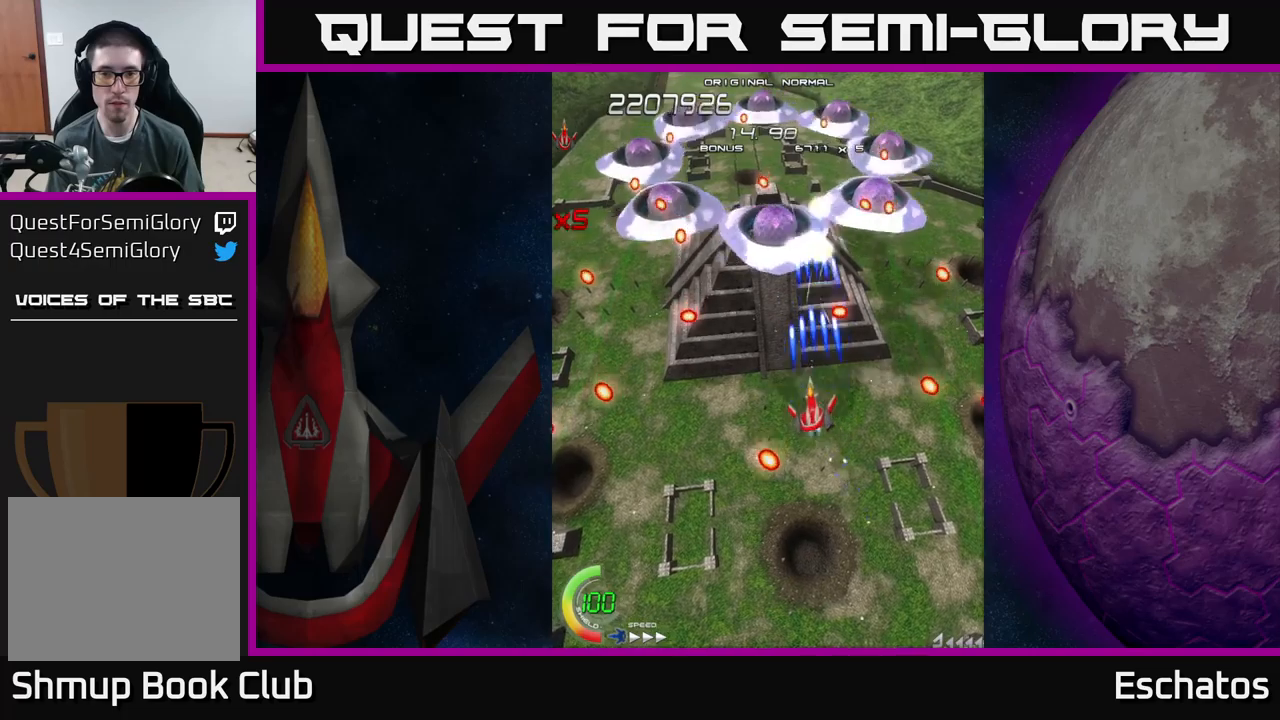
{"buttons": ["X", "DPAD_DOWN"], "left_stick": "center", "right_stick": "center", "events": [[83, "DPAD_LEFT", "up"], [83, "DPAD_UP", "up"], [300, "DPAD_LEFT", "down"], [383, "DPAD_DOWN", "down"], [450, "DPAD_LEFT", "up"]]}
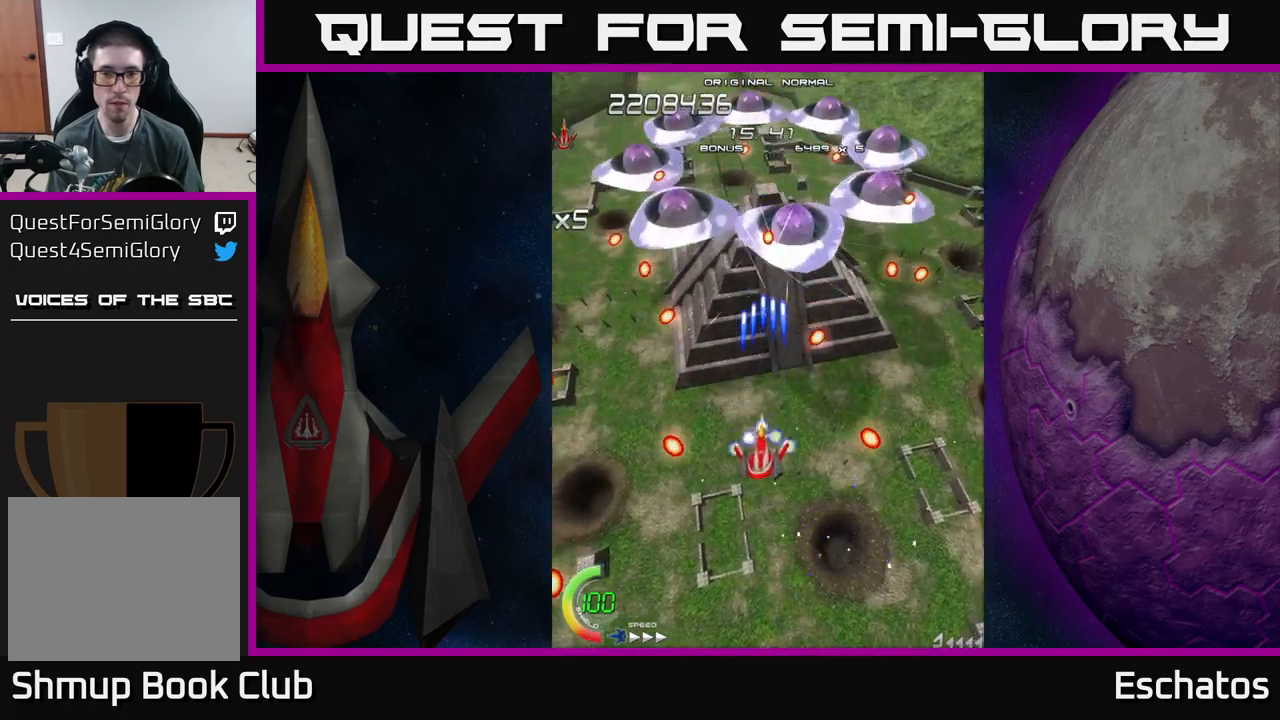
{"buttons": ["X"], "left_stick": "center", "right_stick": "center", "events": [[33, "DPAD_DOWN", "up"]]}
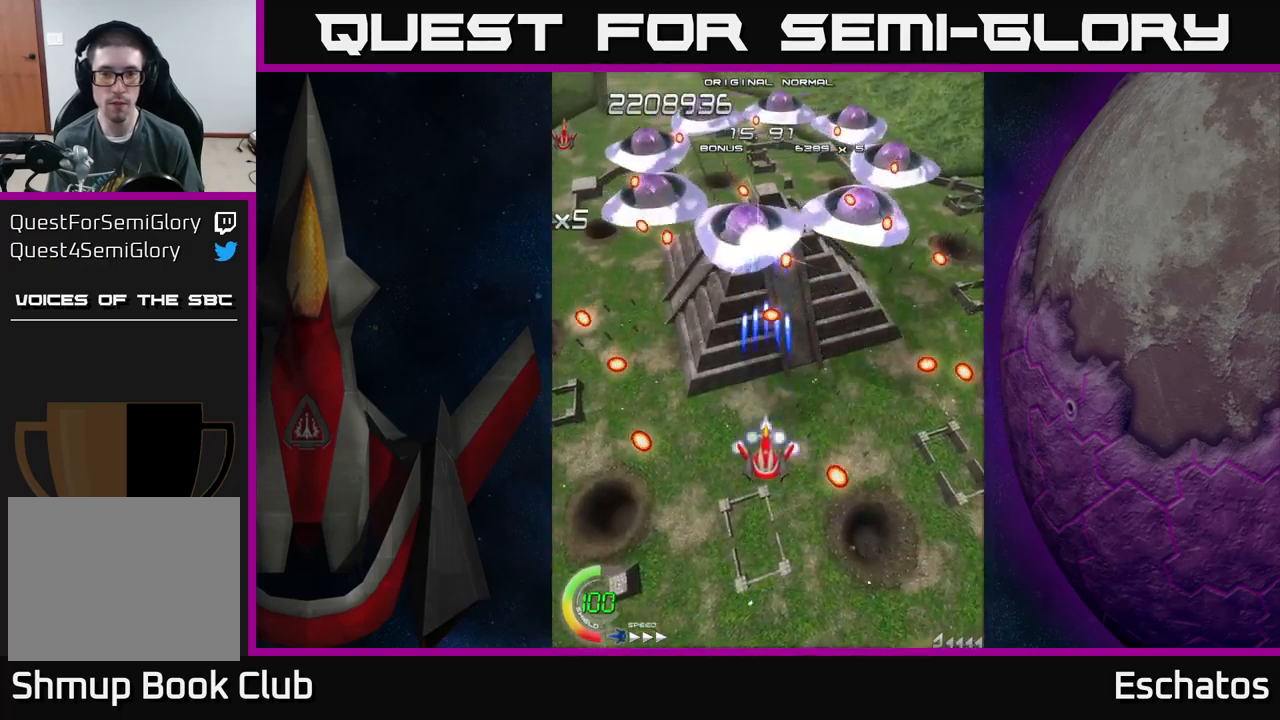
{"buttons": ["X", "DPAD_UP", "DPAD_LEFT"], "left_stick": "center", "right_stick": "center", "events": [[400, "DPAD_LEFT", "down"], [450, "DPAD_UP", "down"]]}
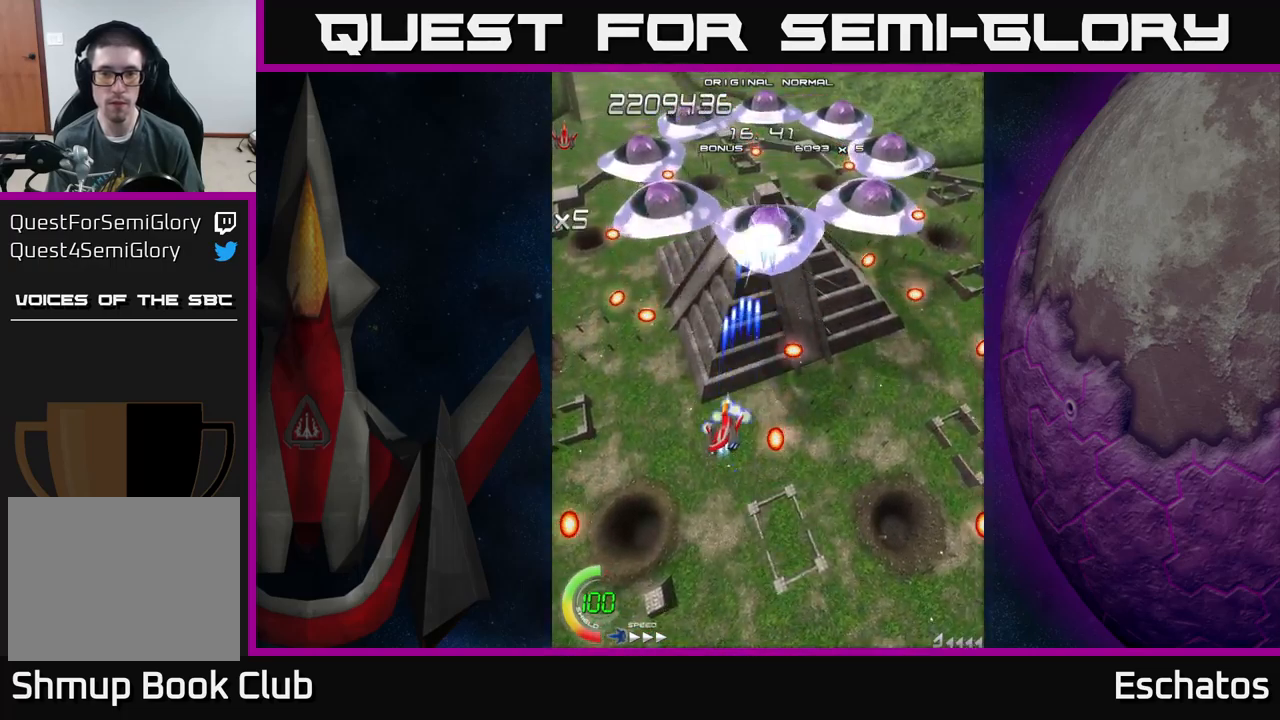
{"buttons": ["X"], "left_stick": "center", "right_stick": "center", "events": [[17, "DPAD_LEFT", "up"], [167, "DPAD_UP", "up"], [317, "DPAD_RIGHT", "down"], [350, "DPAD_UP", "down"], [450, "DPAD_UP", "up"], [483, "DPAD_RIGHT", "up"]]}
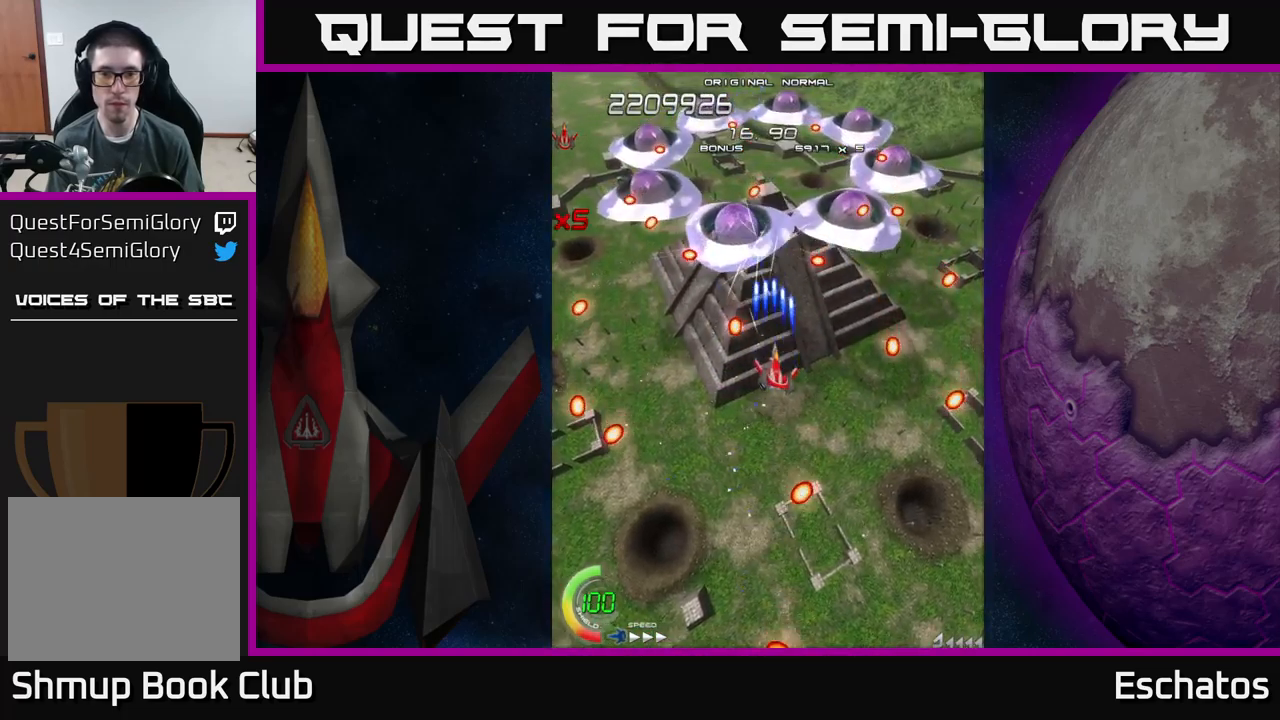
{"buttons": ["X"], "left_stick": "center", "right_stick": "center", "events": [[167, "DPAD_RIGHT", "down"], [183, "DPAD_DOWN", "down"], [200, "DPAD_RIGHT", "up"], [250, "DPAD_DOWN", "up"]]}
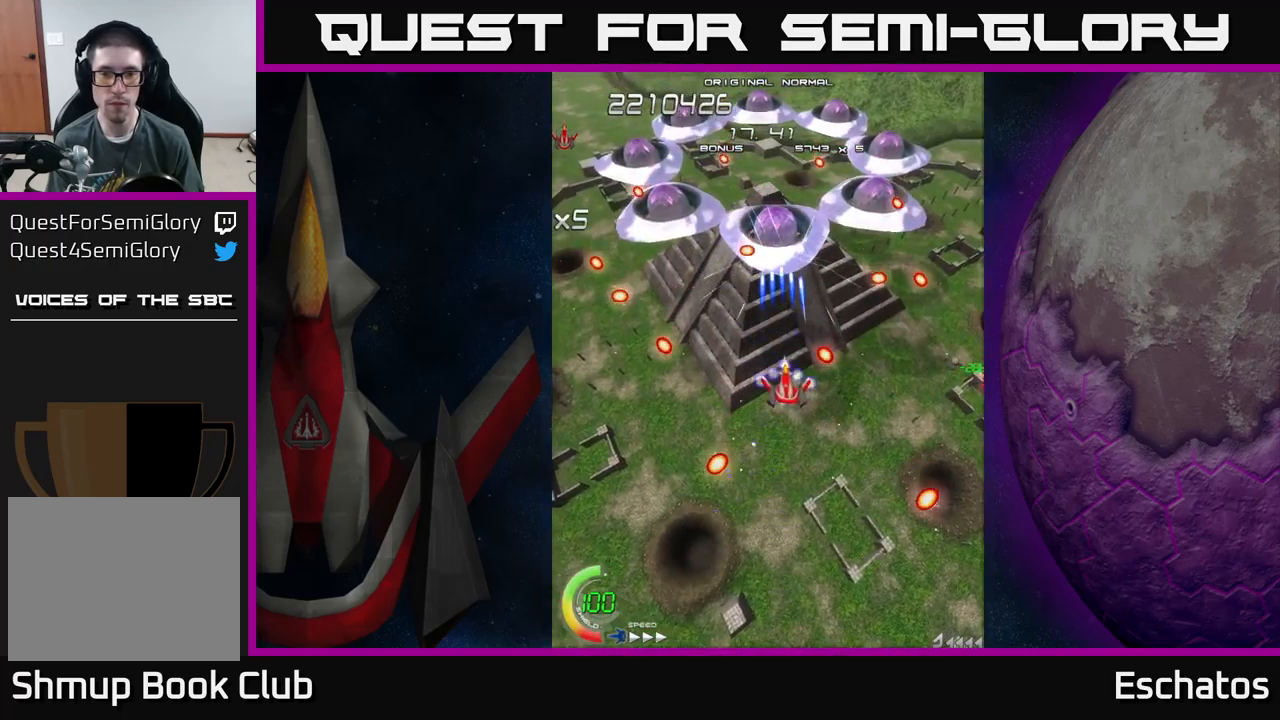
{"buttons": ["X"], "left_stick": "center", "right_stick": "center", "events": []}
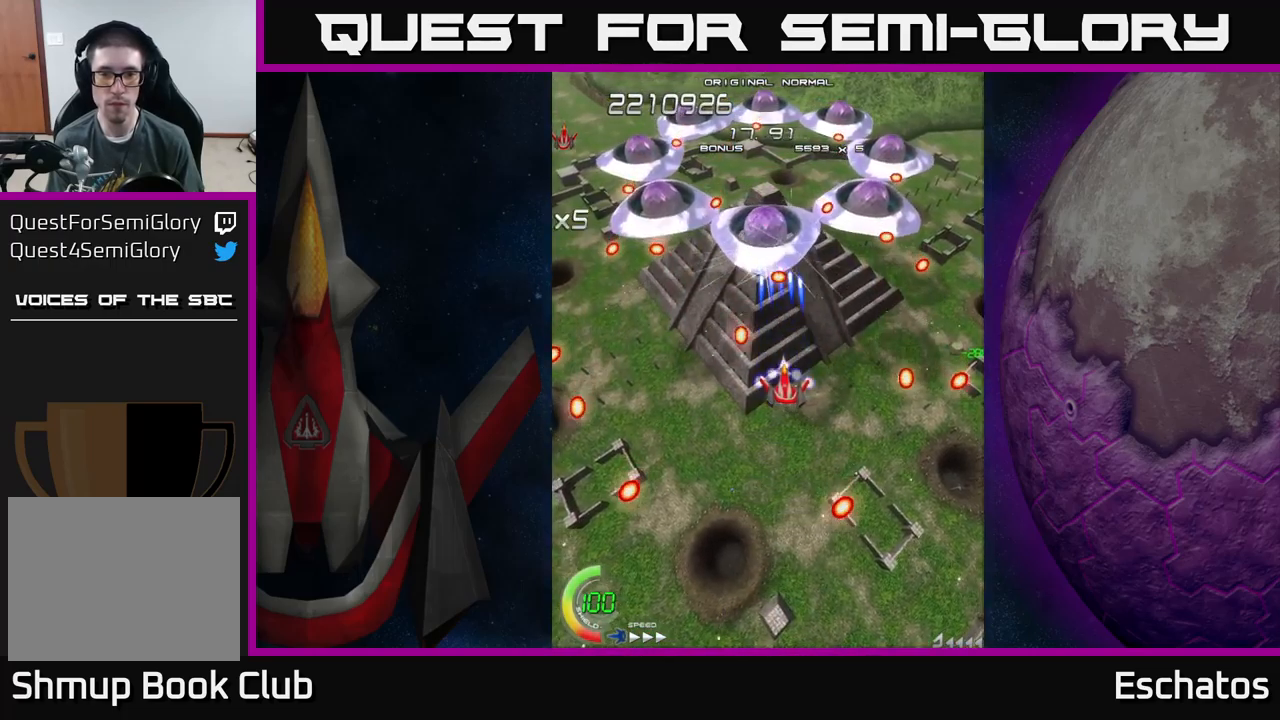
{"buttons": ["X", "DPAD_RIGHT"], "left_stick": "center", "right_stick": "center", "events": [[233, "DPAD_DOWN", "down"], [333, "DPAD_RIGHT", "down"], [350, "DPAD_DOWN", "up"]]}
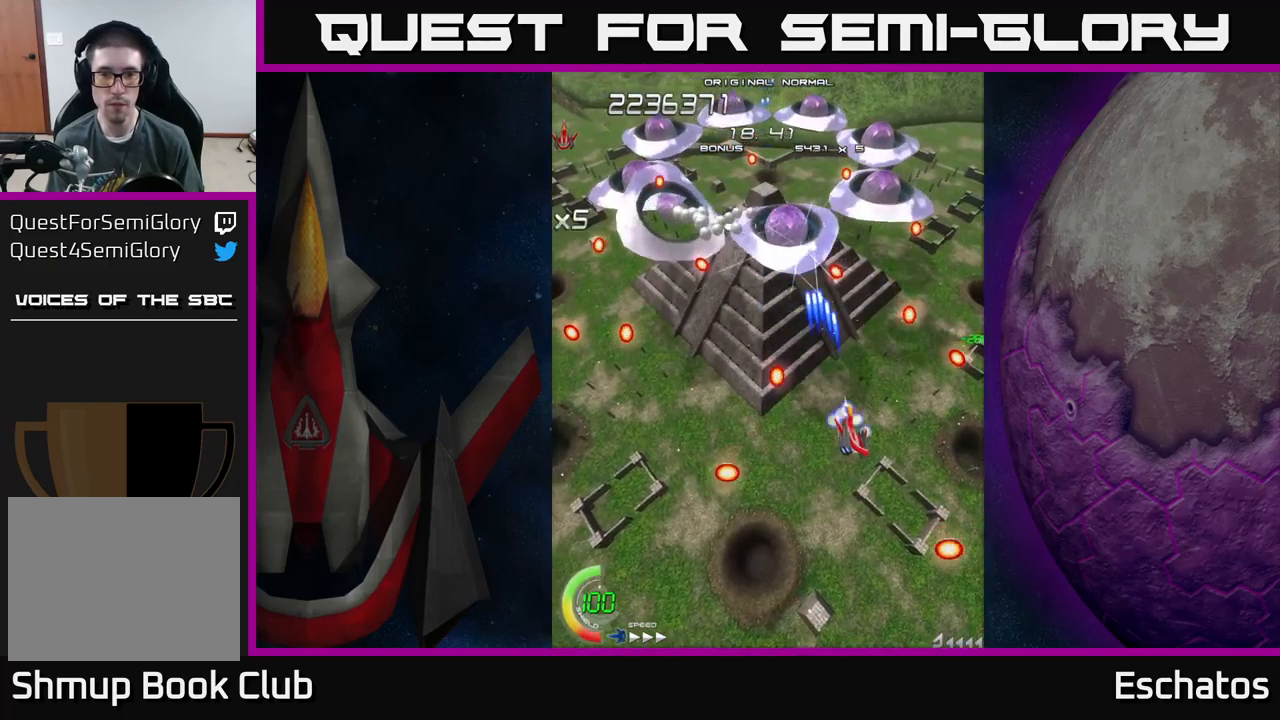
{"buttons": ["X", "DPAD_DOWN"], "left_stick": "center", "right_stick": "center", "events": [[50, "DPAD_RIGHT", "up"], [417, "DPAD_DOWN", "down"]]}
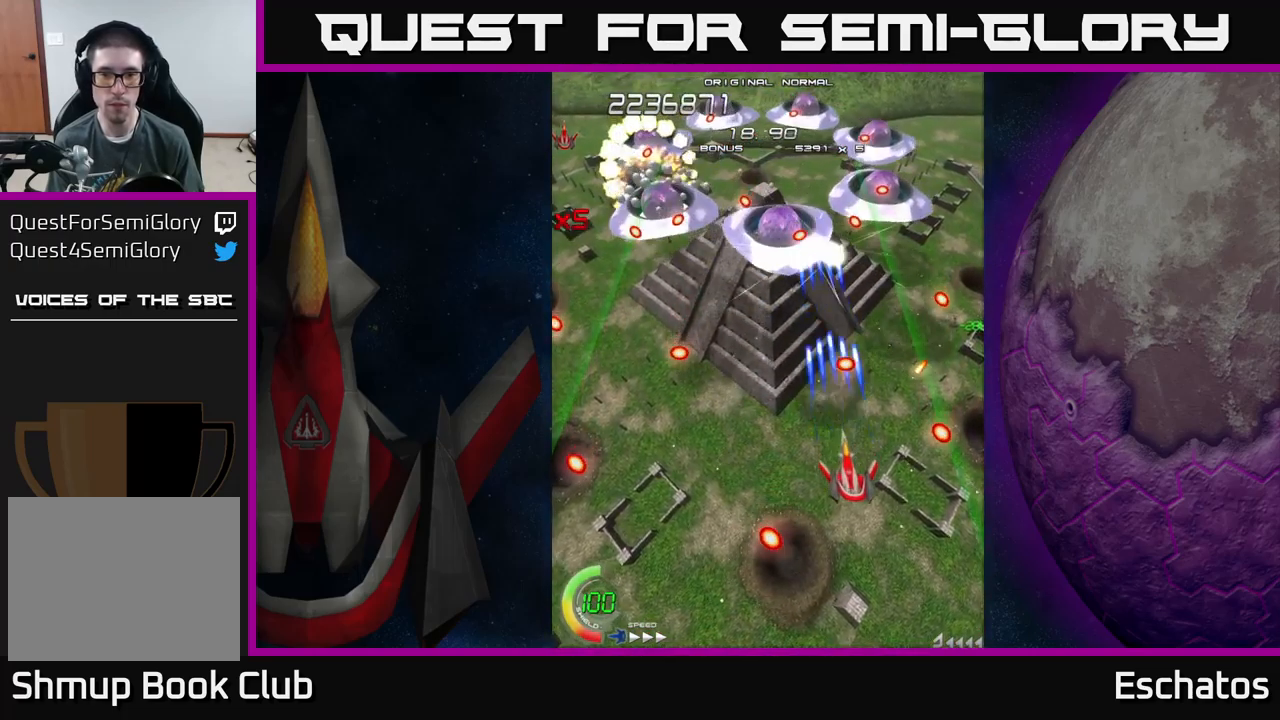
{"buttons": ["X"], "left_stick": "center", "right_stick": "center", "events": [[67, "DPAD_LEFT", "down"], [83, "DPAD_DOWN", "up"], [267, "DPAD_UP", "down"], [400, "DPAD_UP", "up"], [433, "DPAD_LEFT", "up"]]}